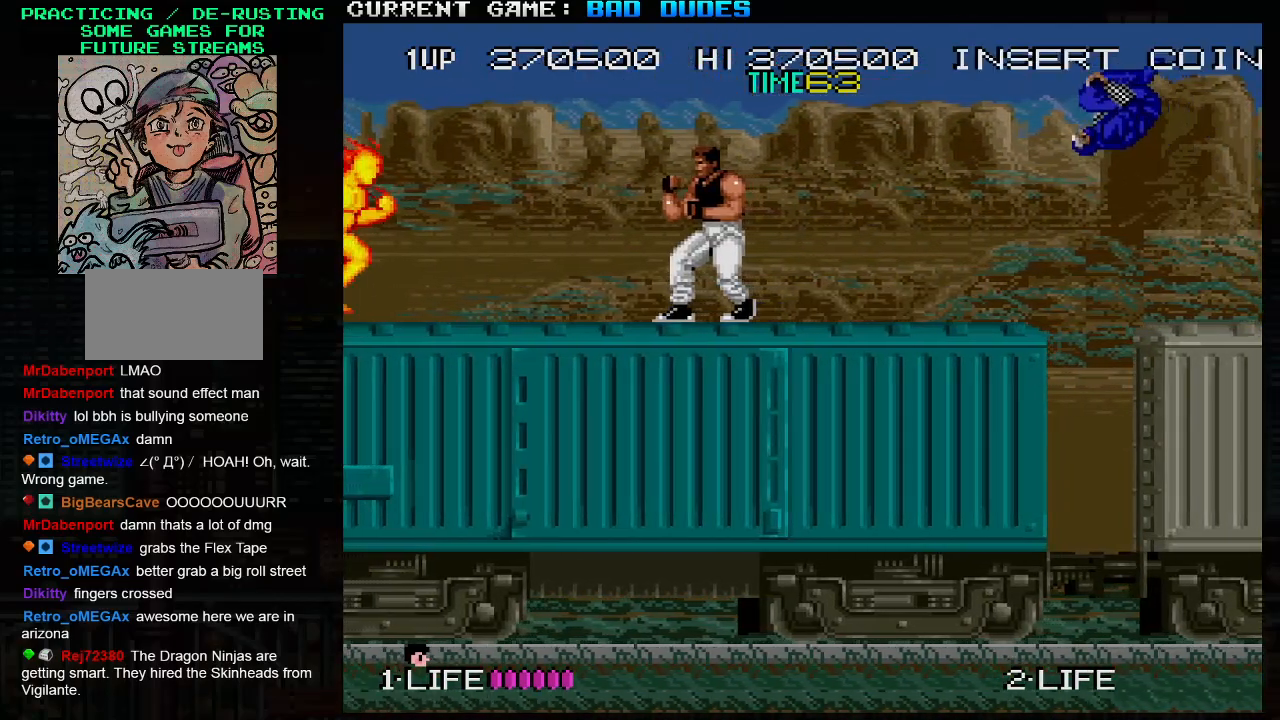
Gameplay with a controller (arcade stick); each line is a JSON object with the inputs held at the frame after it. "events" lists button and stick changes between this image and that frame as [ms after this image, input, new state], when the widget could be followed in between. Not read: L3 R3.
{"buttons": [], "left_stick": "right", "events": [[183, "left_stick", "right"], [350, "TRIANGLE", "down"], [383, "SQUARE", "down"], [400, "TRIANGLE", "up"], [433, "SQUARE", "up"]]}
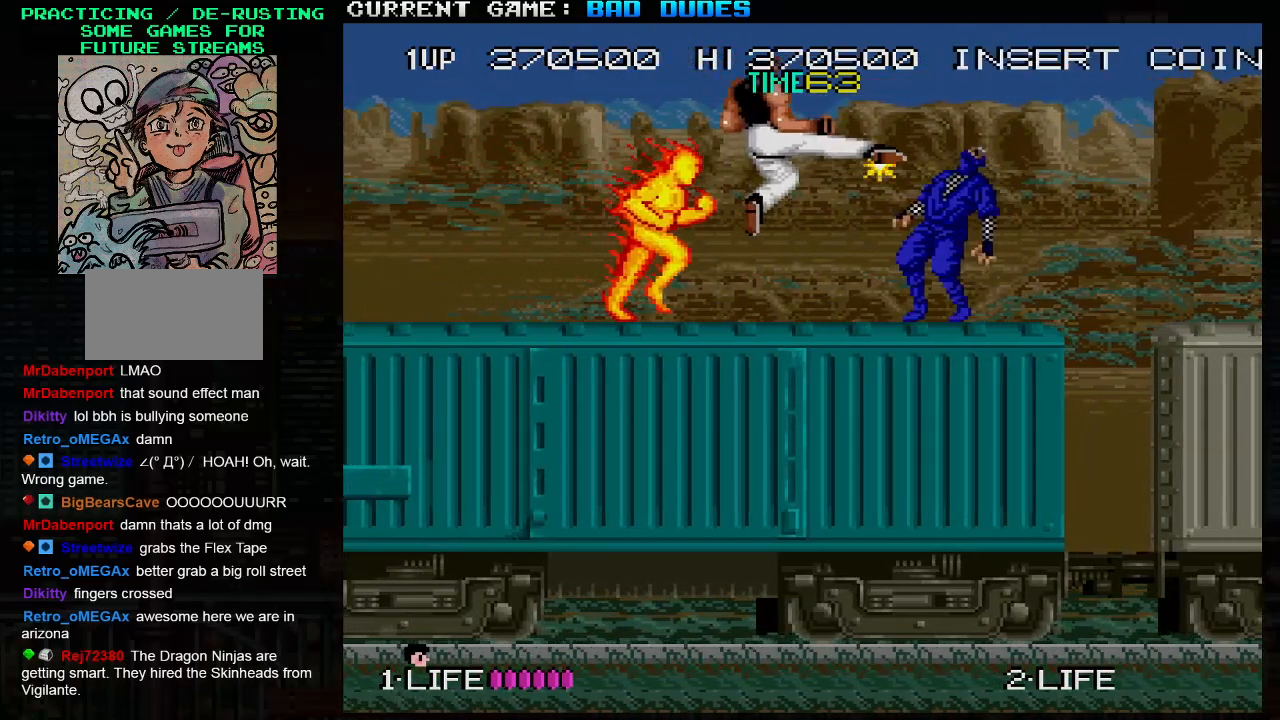
{"buttons": [], "left_stick": "left", "events": [[217, "left_stick", "left"]]}
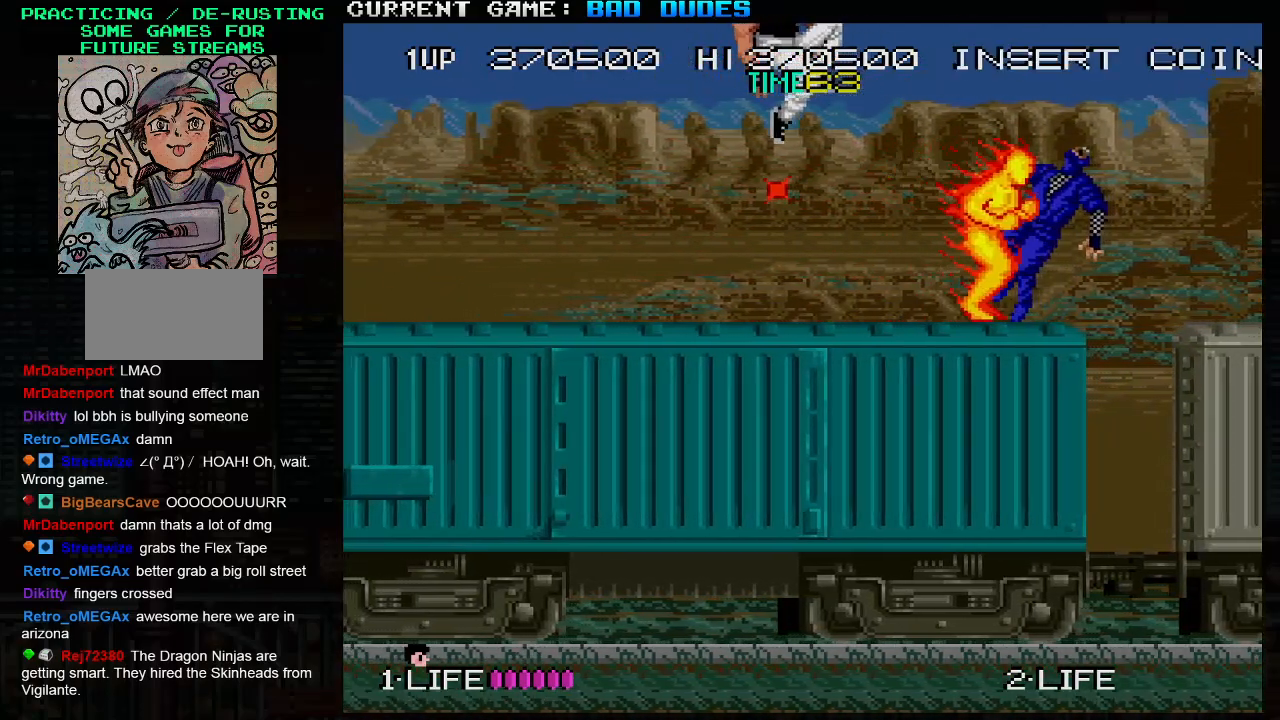
{"buttons": [], "left_stick": "center", "events": [[67, "left_stick", "center"], [300, "TRIANGLE", "down"], [317, "SQUARE", "down"], [350, "TRIANGLE", "up"], [383, "SQUARE", "up"]]}
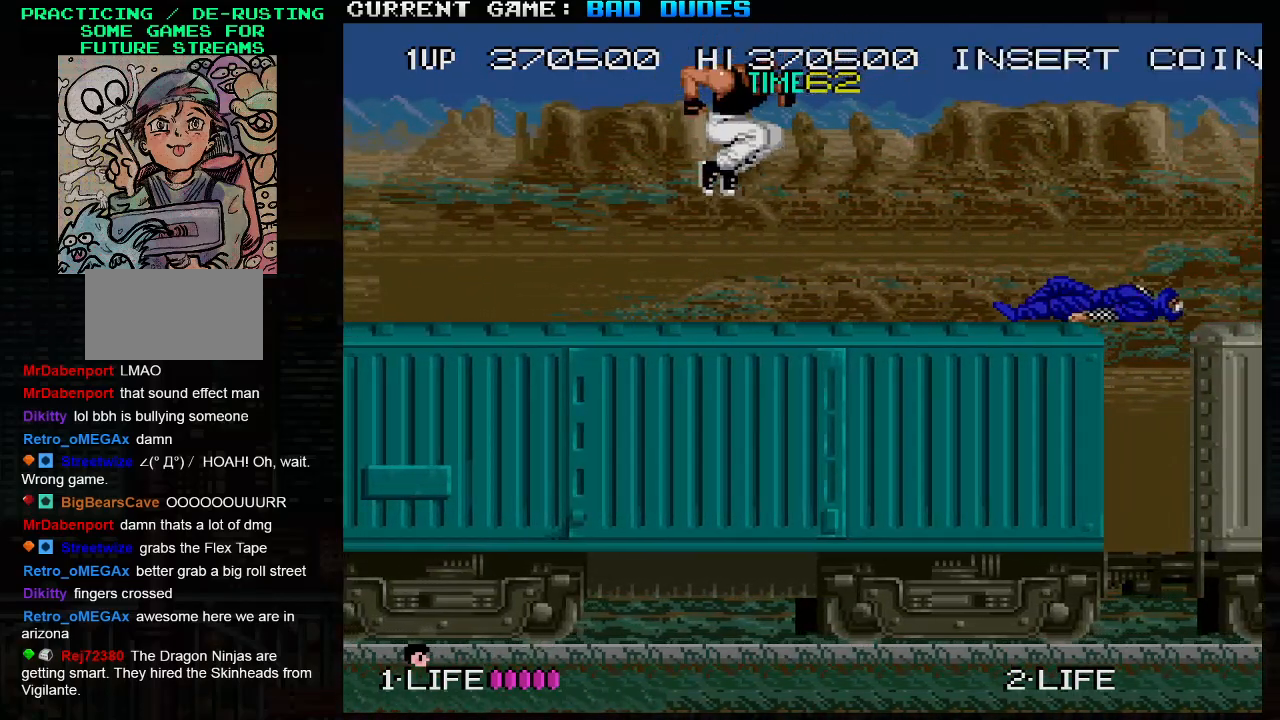
{"buttons": [], "left_stick": "center", "events": []}
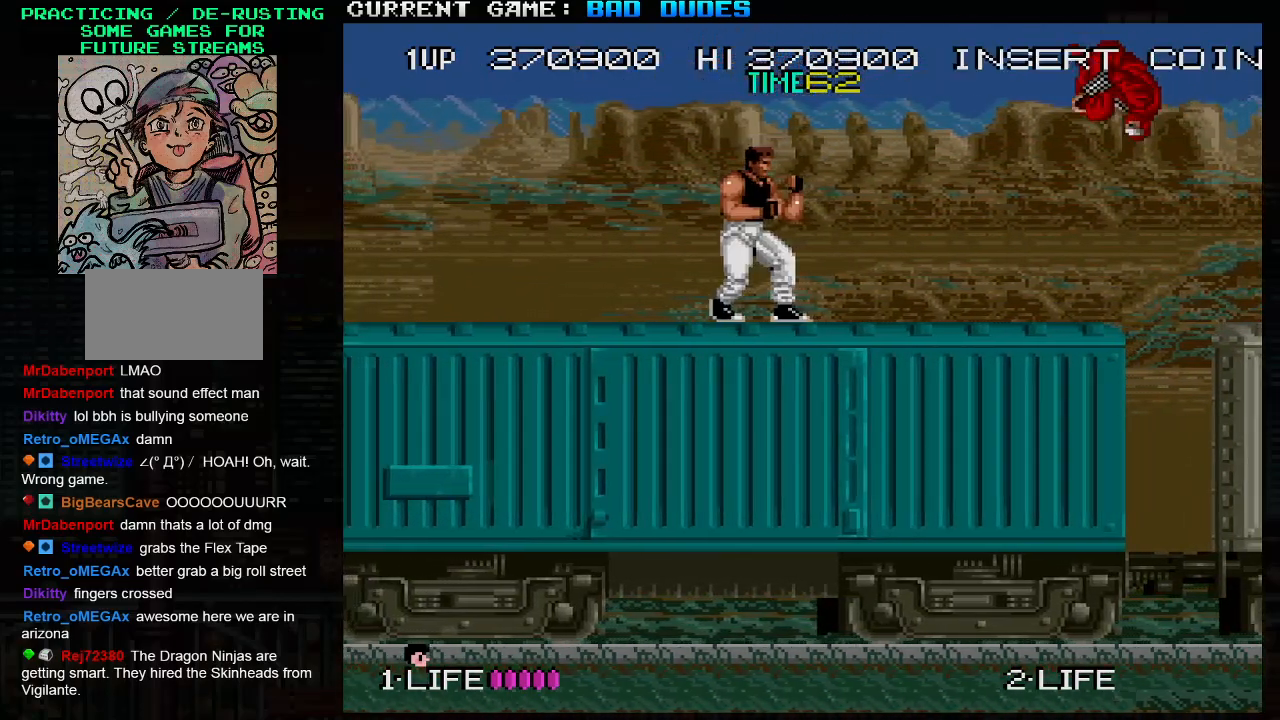
{"buttons": [], "left_stick": "center", "events": [[33, "left_stick", "right"], [100, "TRIANGLE", "down"], [117, "SQUARE", "down"], [150, "TRIANGLE", "up"], [183, "TRIANGLE", "down"], [233, "SQUARE", "up"], [233, "TRIANGLE", "up"], [467, "left_stick", "center"]]}
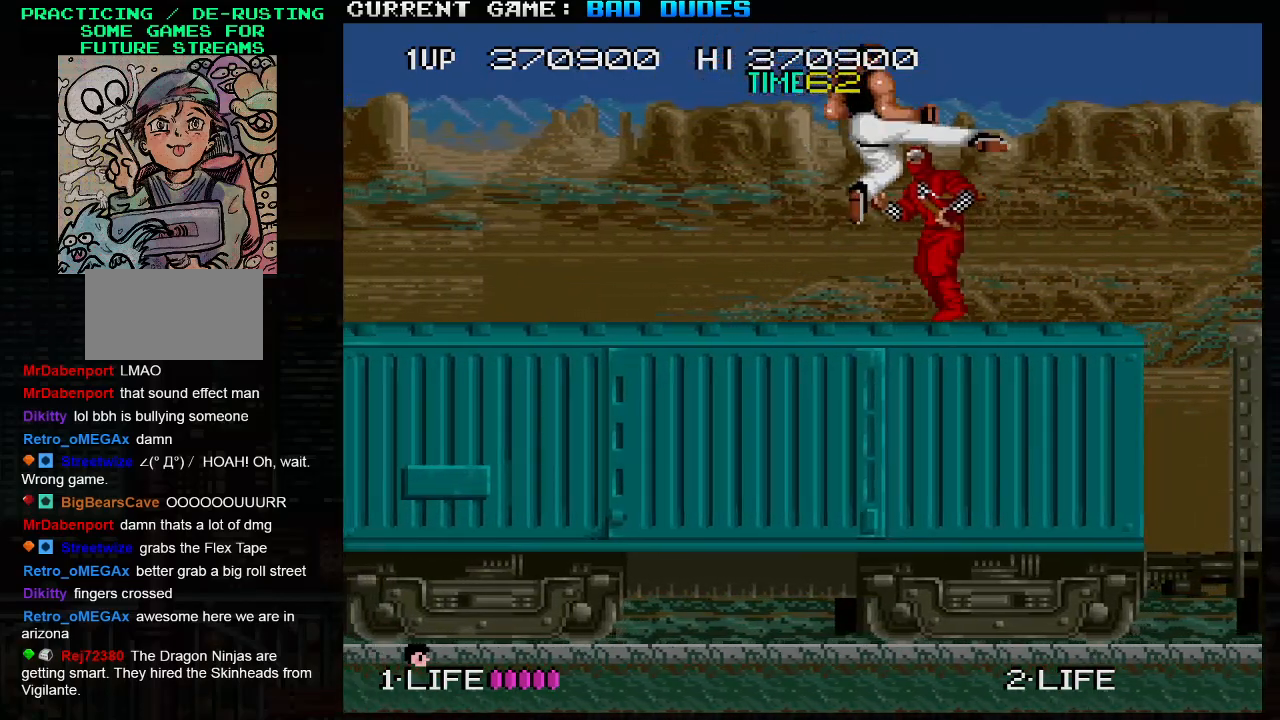
{"buttons": [], "left_stick": "center", "events": [[100, "left_stick", "left"], [433, "left_stick", "center"]]}
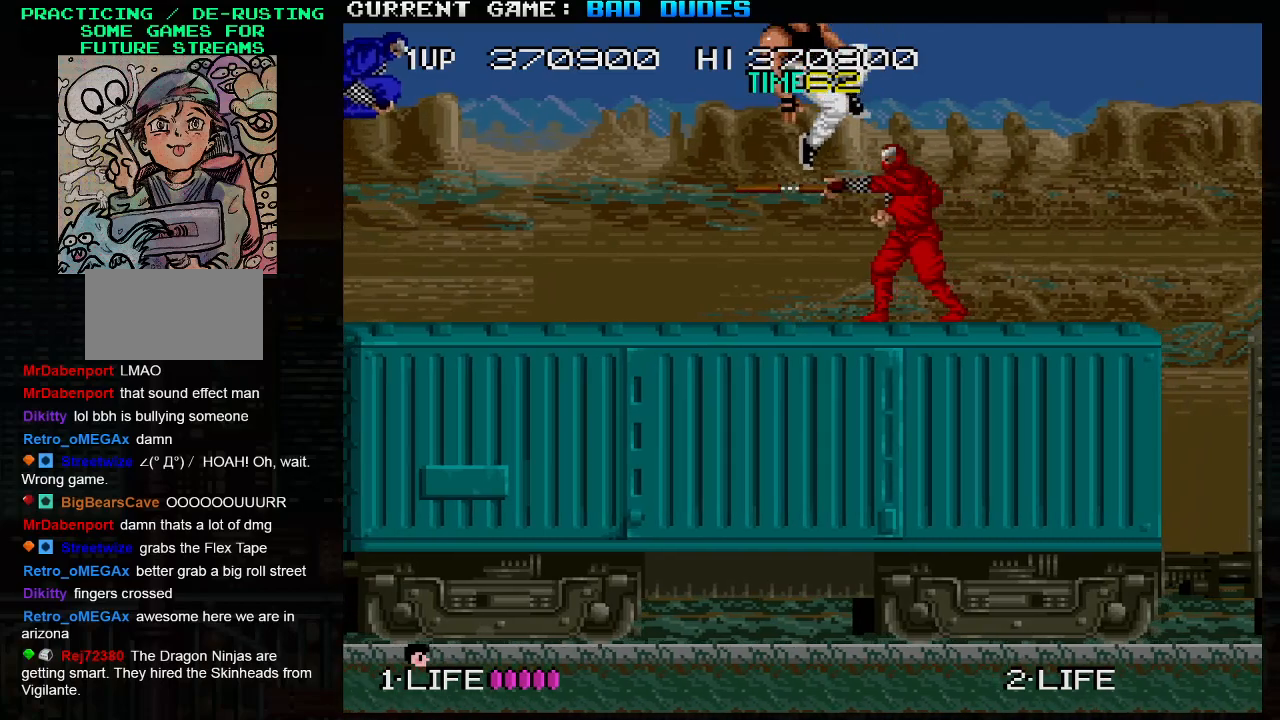
{"buttons": ["SQUARE"], "left_stick": "right", "events": [[183, "left_stick", "right"], [250, "SQUARE", "down"], [300, "SQUARE", "up"], [350, "SQUARE", "down"], [400, "SQUARE", "up"], [433, "SQUARE", "down"], [467, "SQUARE", "up"], [500, "SQUARE", "down"]]}
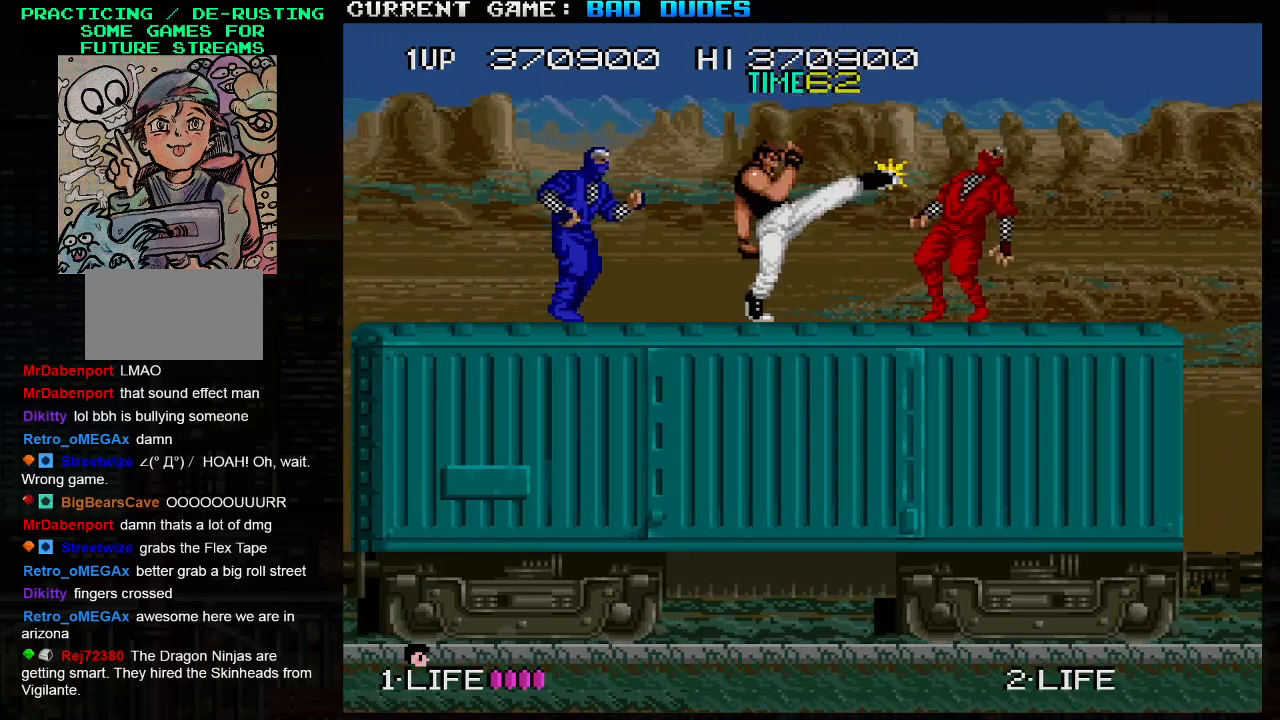
{"buttons": [], "left_stick": "down-left", "events": [[50, "SQUARE", "up"], [133, "left_stick", "center"], [183, "left_stick", "left"], [217, "SQUARE", "down"], [233, "SQUARE", "up"], [233, "left_stick", "down-left"], [267, "SQUARE", "down"], [317, "SQUARE", "up"], [350, "SQUARE", "down"], [417, "SQUARE", "up"]]}
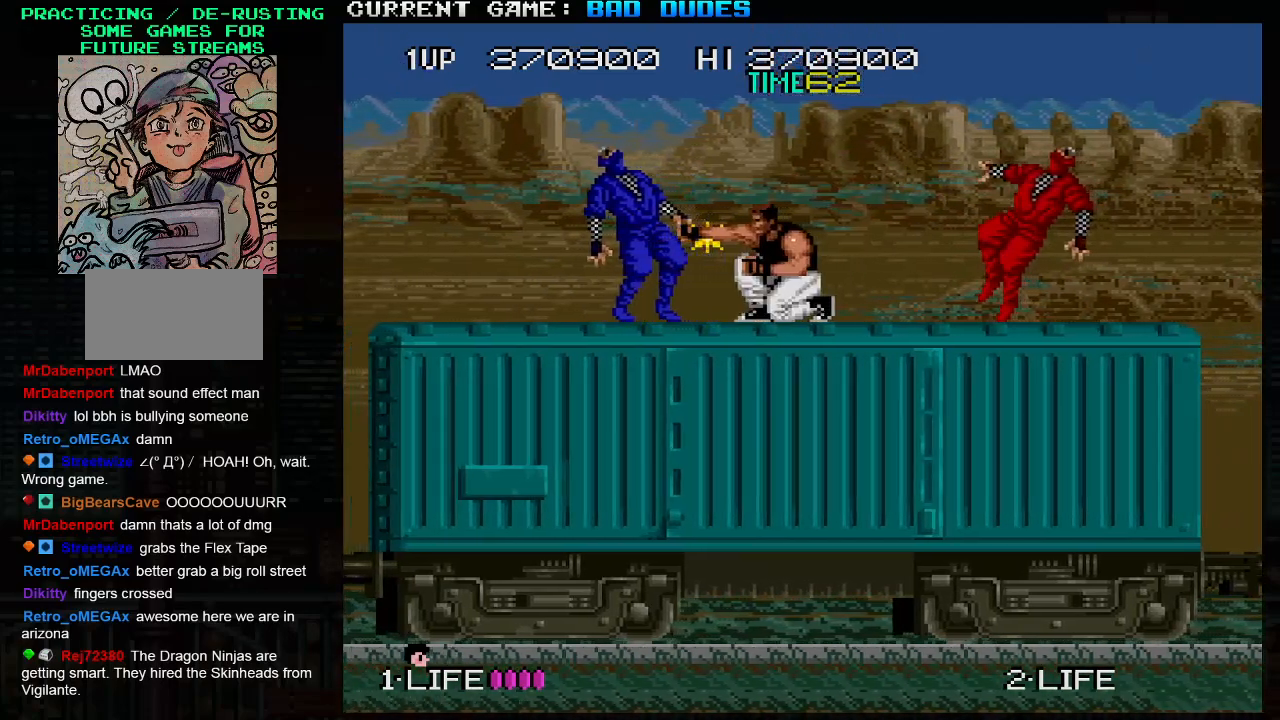
{"buttons": [], "left_stick": "right", "events": [[117, "left_stick", "right"]]}
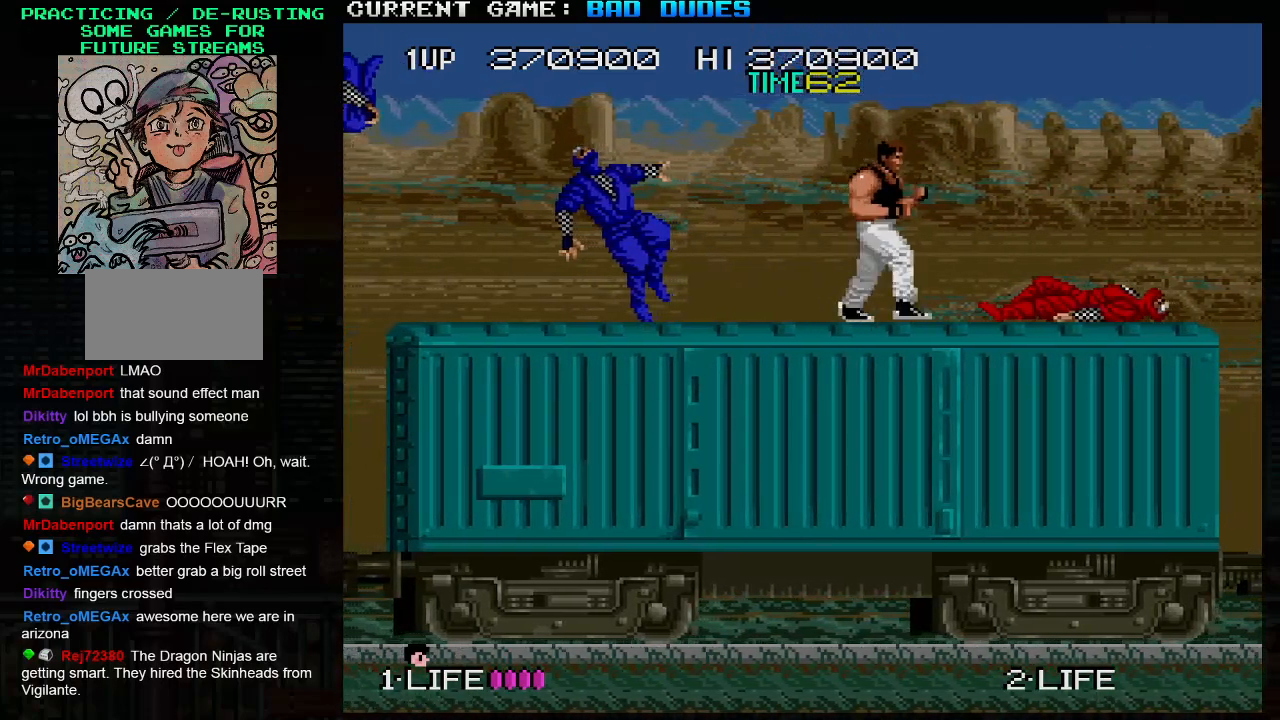
{"buttons": [], "left_stick": "down", "events": [[417, "left_stick", "down"], [433, "SQUARE", "down"], [500, "SQUARE", "up"]]}
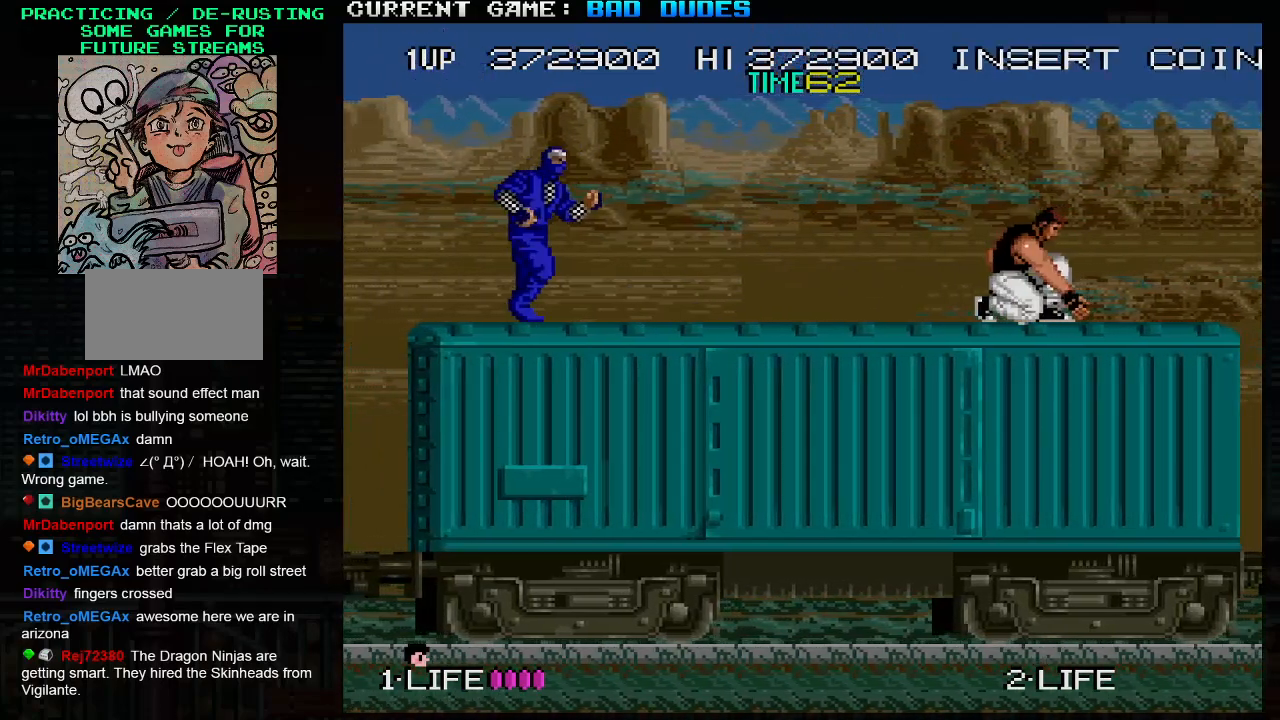
{"buttons": ["SQUARE"], "left_stick": "left", "events": [[83, "left_stick", "center"], [150, "left_stick", "left"], [433, "SQUARE", "down"]]}
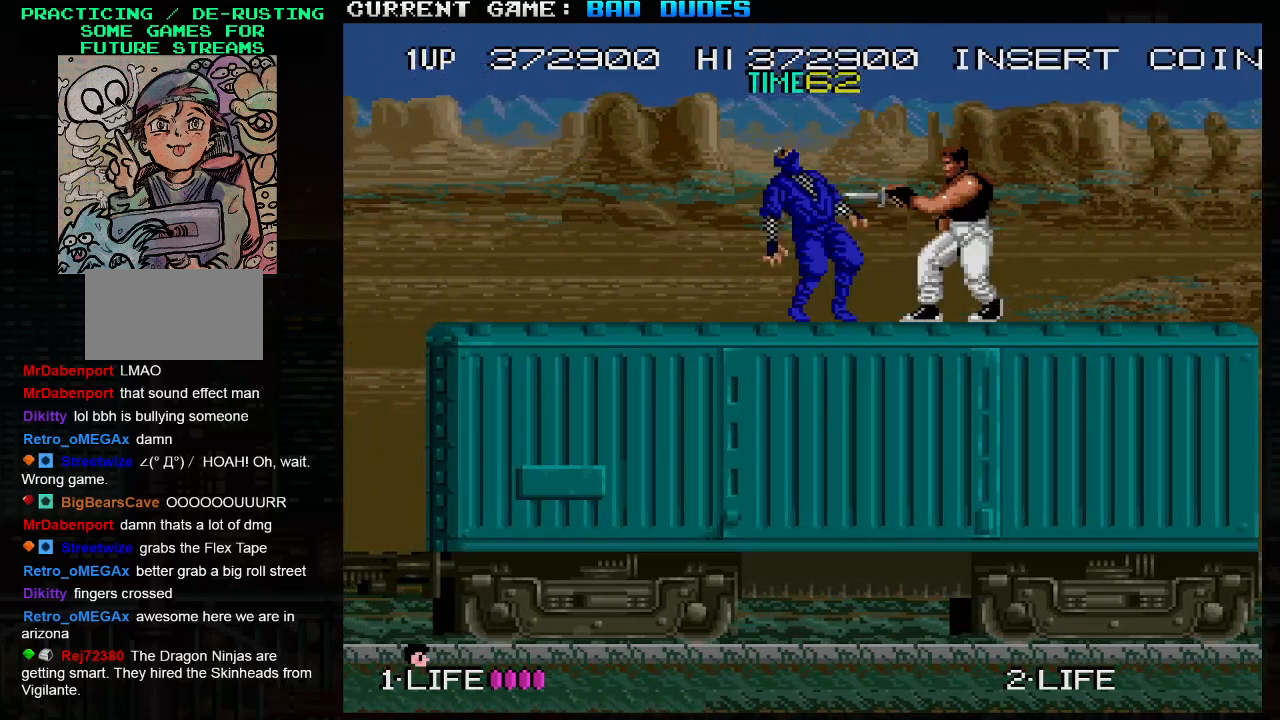
{"buttons": [], "left_stick": "left", "events": [[33, "SQUARE", "up"]]}
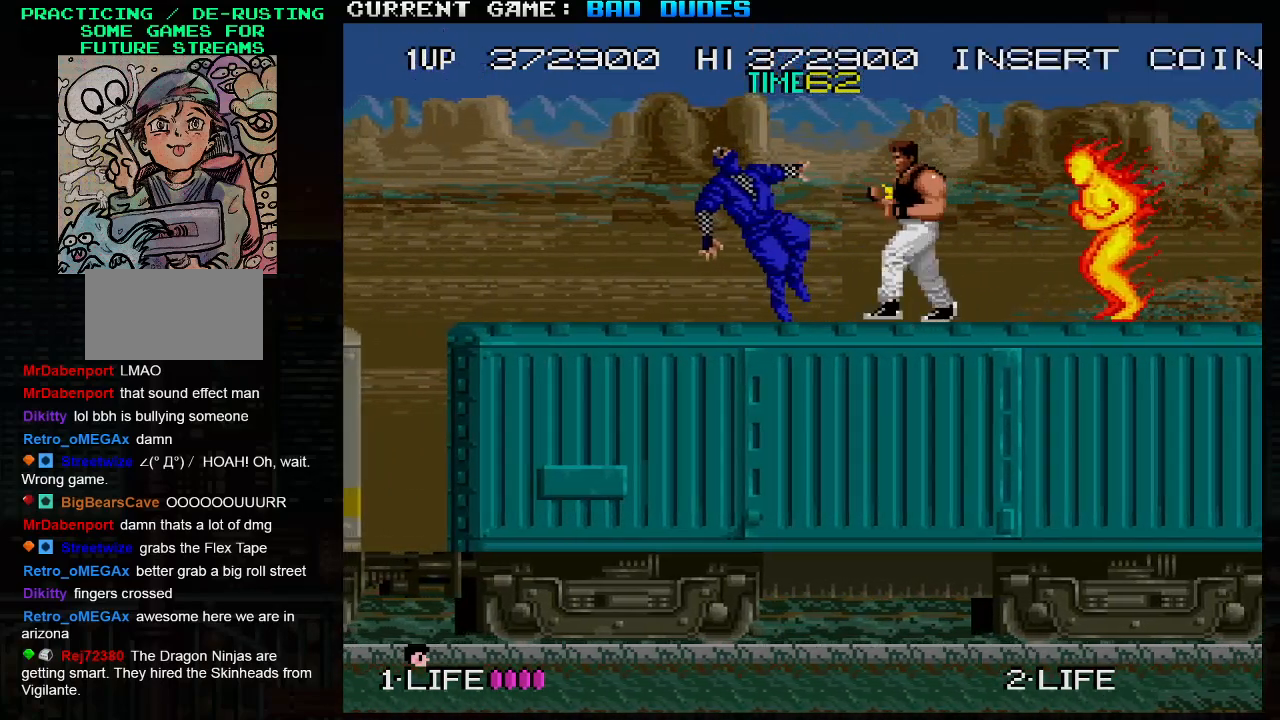
{"buttons": [], "left_stick": "down-right", "events": [[117, "left_stick", "down-right"], [150, "SQUARE", "down"], [233, "SQUARE", "up"], [317, "SQUARE", "down"], [367, "SQUARE", "up"]]}
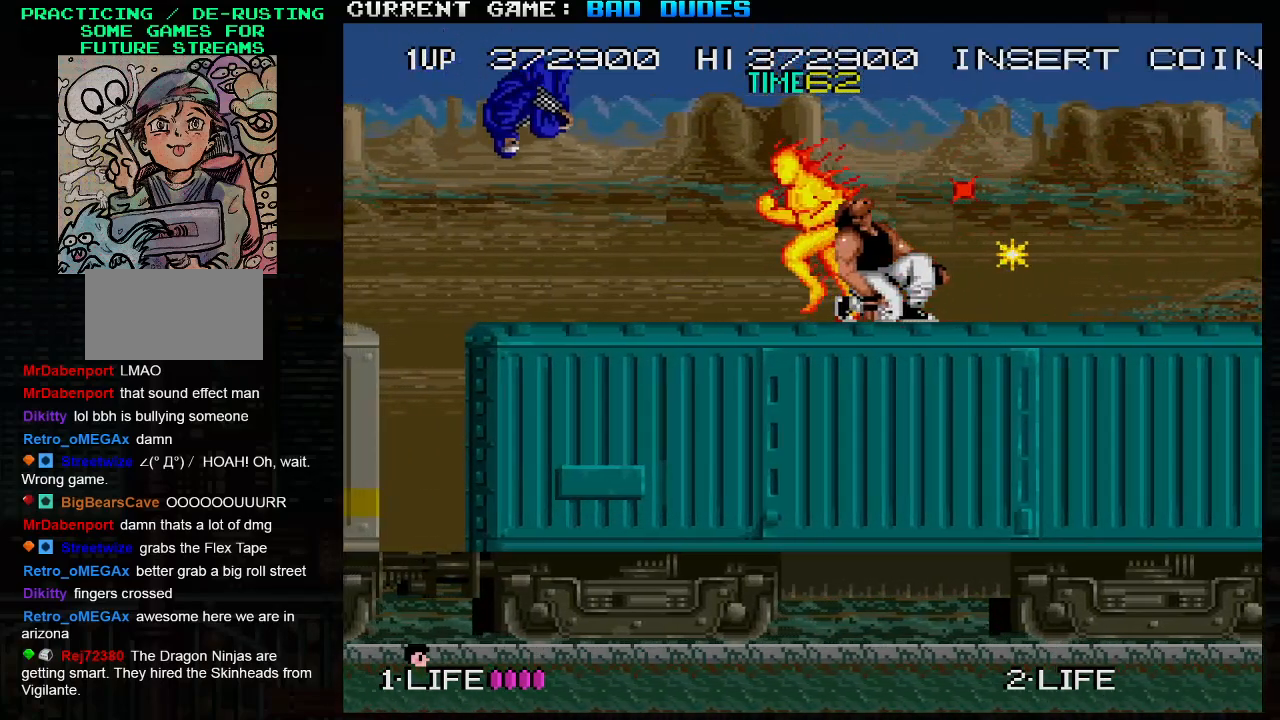
{"buttons": [], "left_stick": "down", "events": [[50, "left_stick", "left"], [267, "SQUARE", "down"], [317, "left_stick", "down"], [383, "SQUARE", "up"]]}
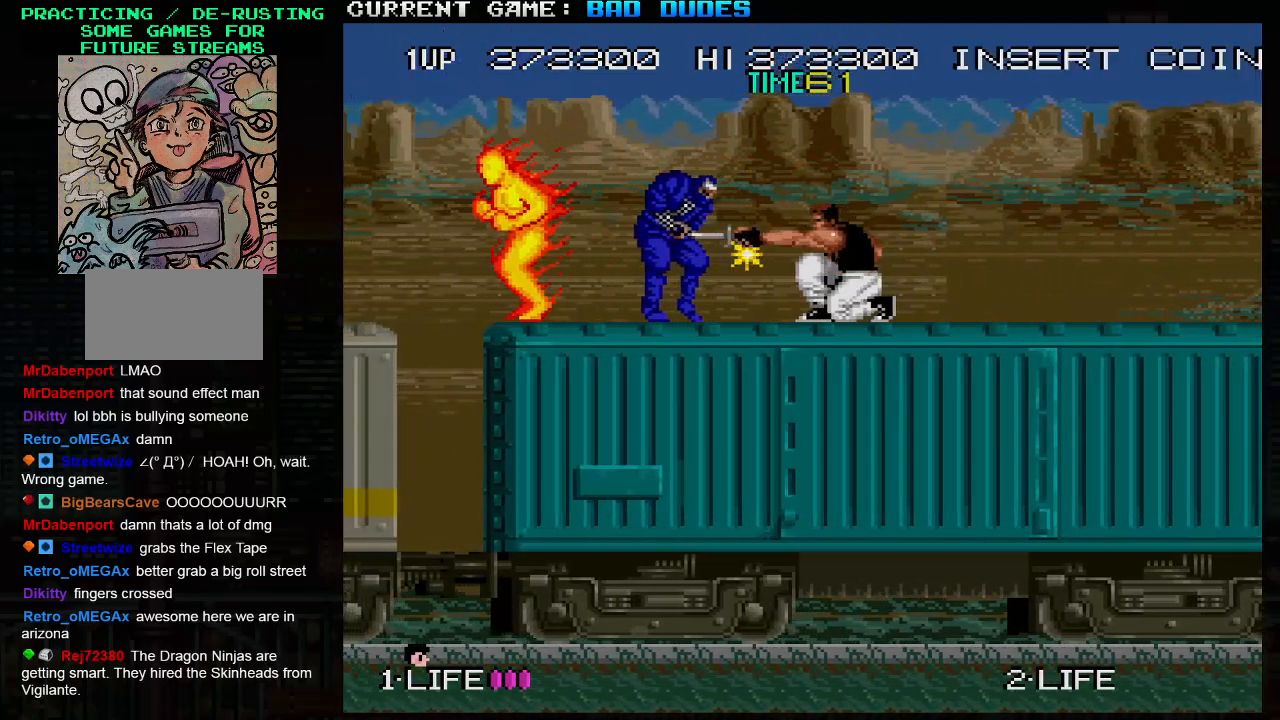
{"buttons": [], "left_stick": "center", "events": [[67, "left_stick", "center"]]}
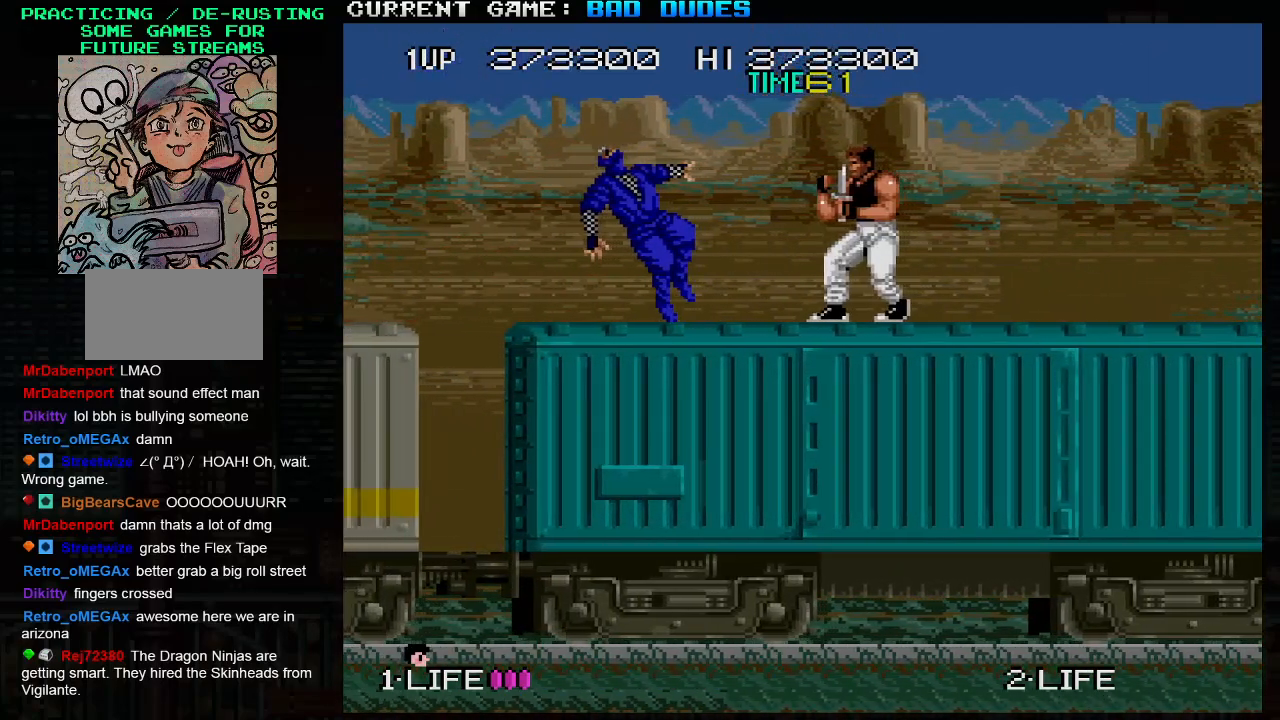
{"buttons": [], "left_stick": "center", "events": []}
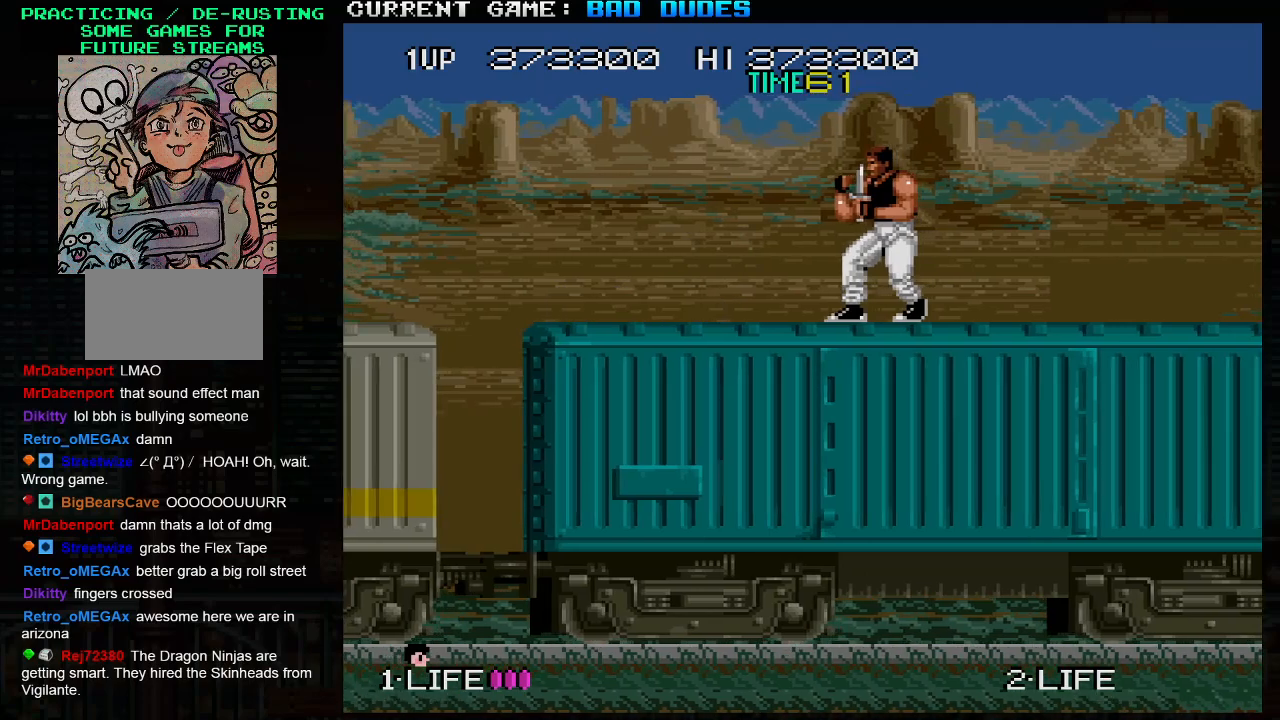
{"buttons": [], "left_stick": "center", "events": []}
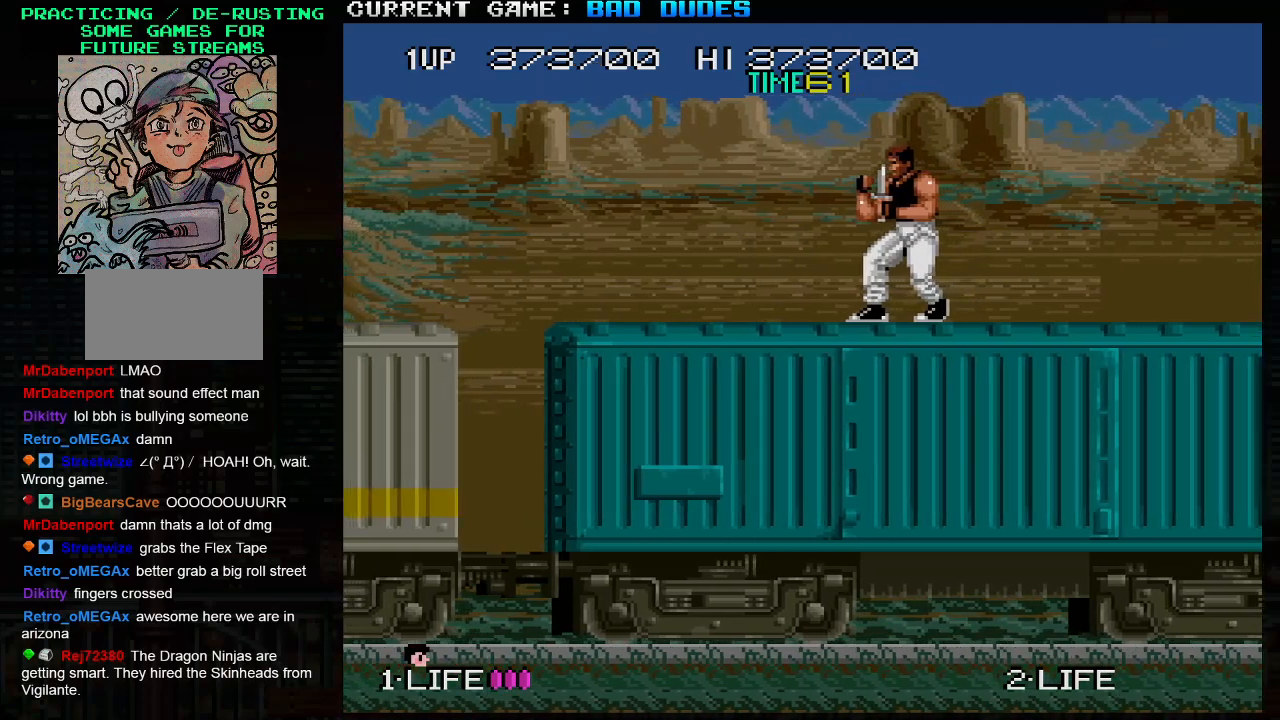
{"buttons": [], "left_stick": "center", "events": []}
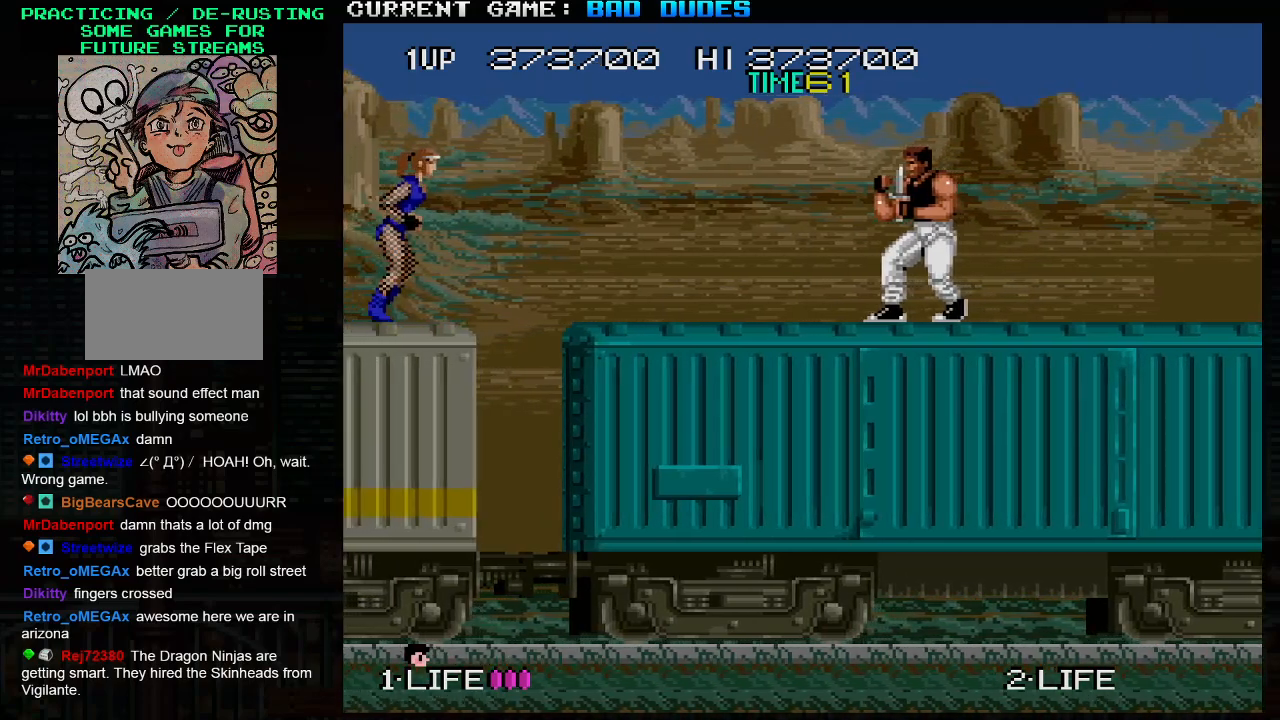
{"buttons": [], "left_stick": "center", "events": []}
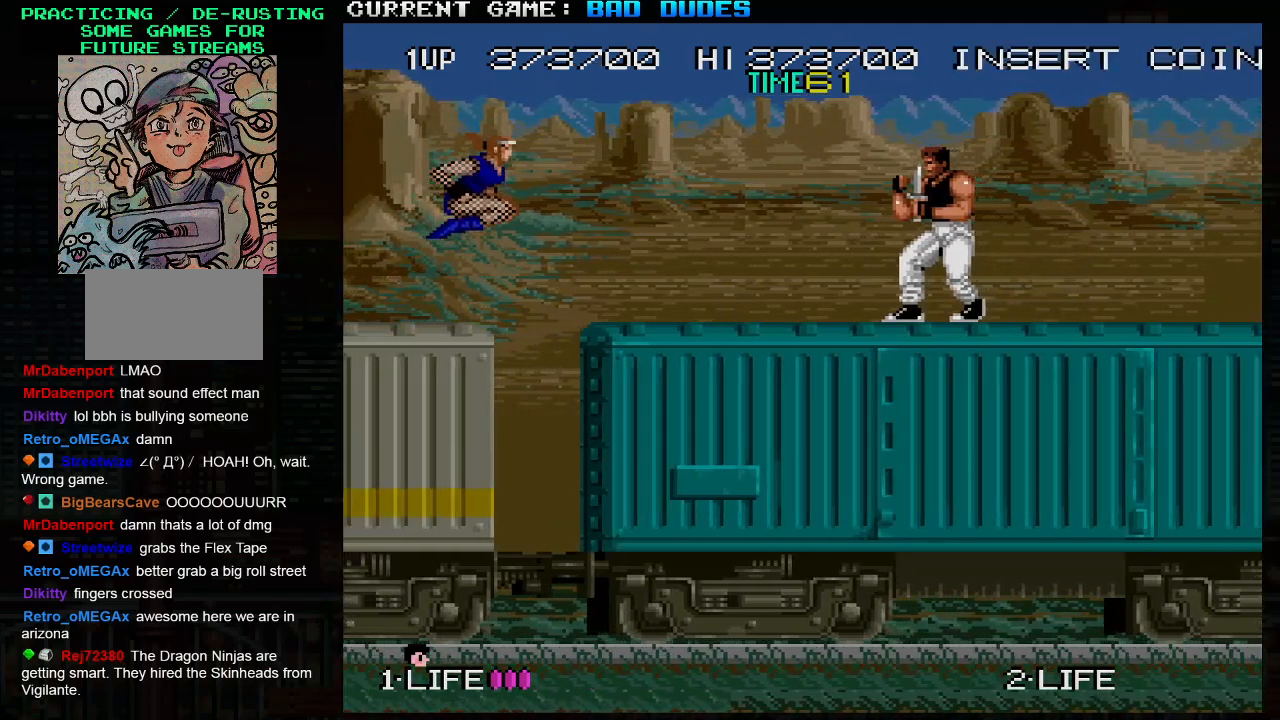
{"buttons": [], "left_stick": "left", "events": [[17, "left_stick", "left"], [433, "SQUARE", "down"], [500, "SQUARE", "up"]]}
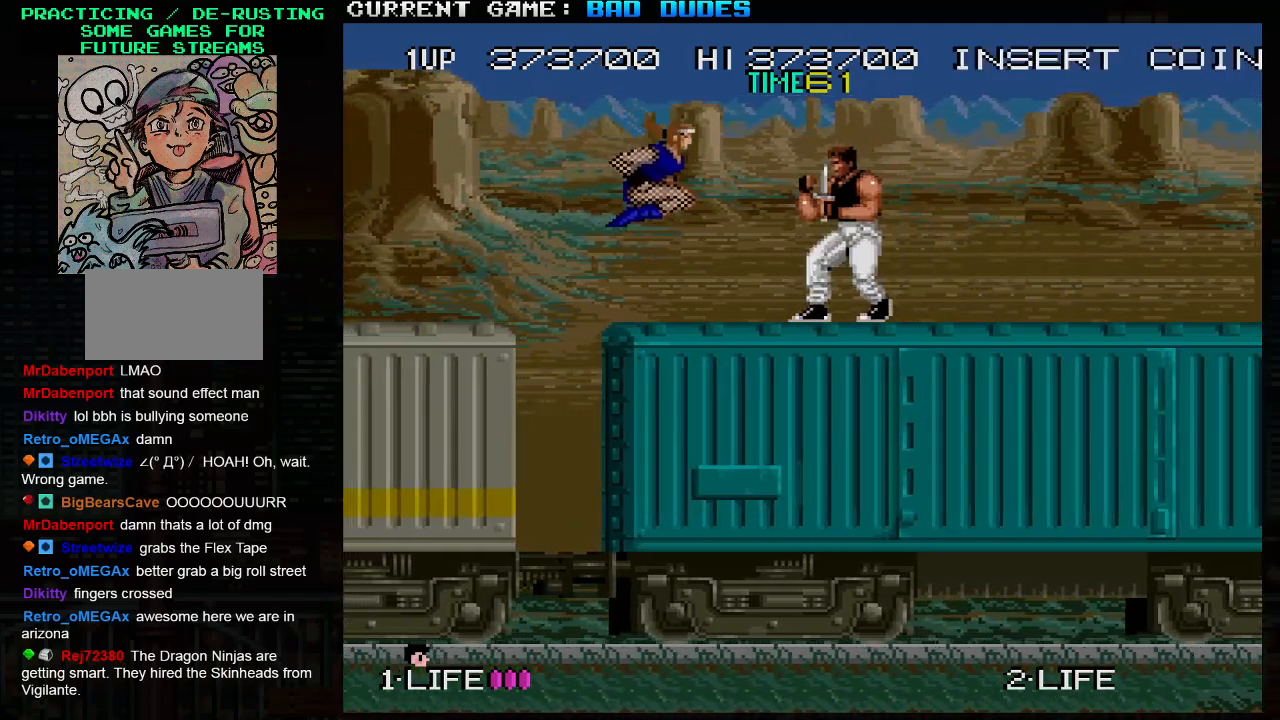
{"buttons": [], "left_stick": "center", "events": [[50, "left_stick", "center"]]}
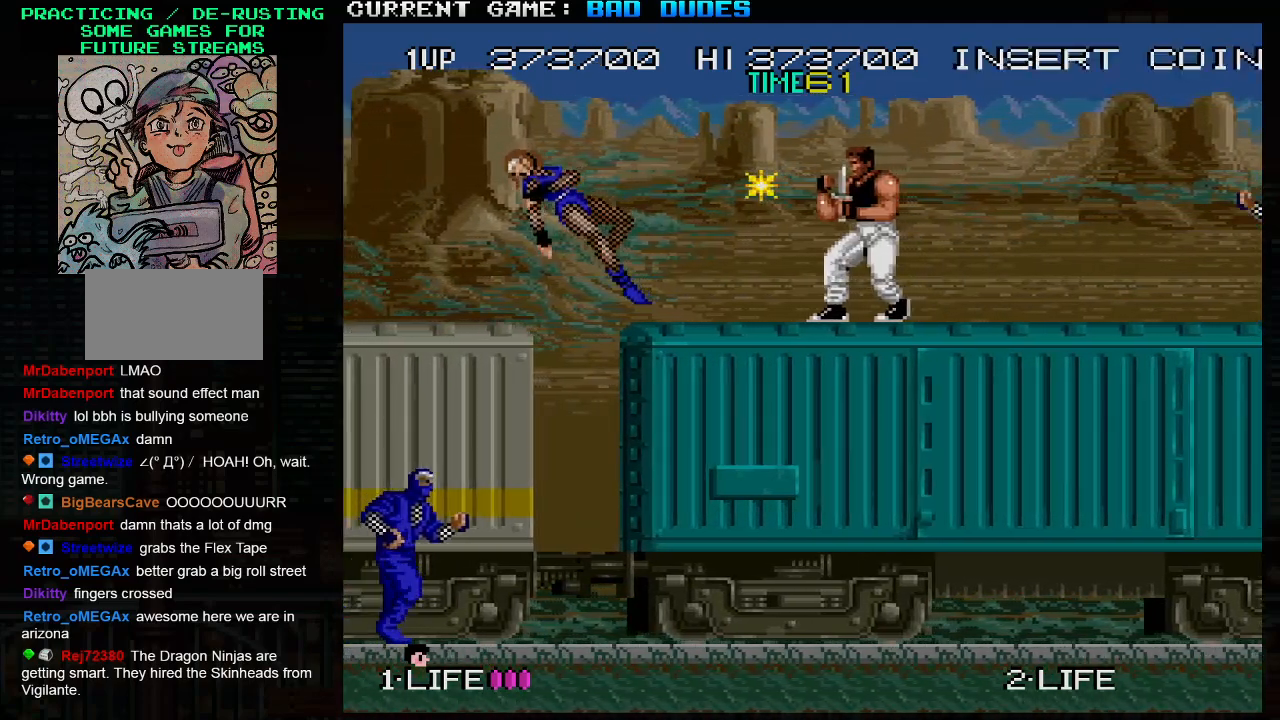
{"buttons": ["TRIANGLE"], "left_stick": "right", "events": [[433, "left_stick", "right"], [483, "TRIANGLE", "down"]]}
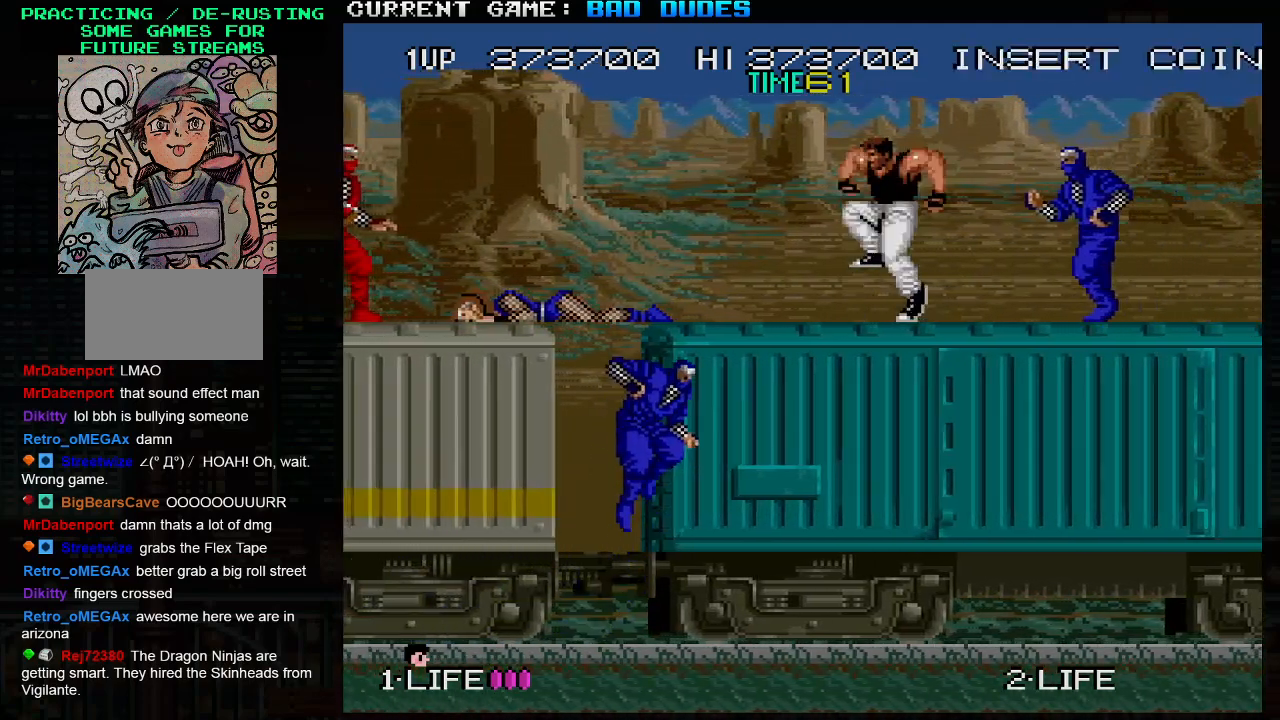
{"buttons": [], "left_stick": "left", "events": [[33, "SQUARE", "down"], [50, "TRIANGLE", "up"], [83, "SQUARE", "up"], [233, "left_stick", "center"], [283, "left_stick", "left"]]}
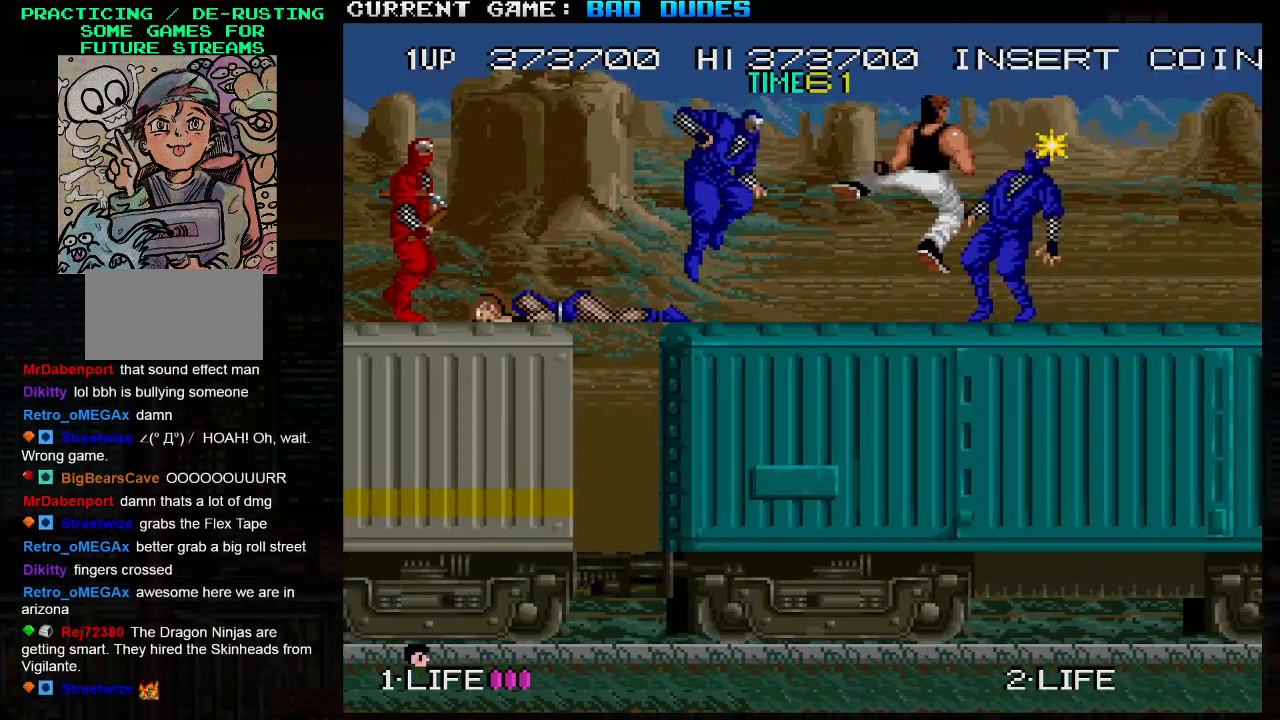
{"buttons": [], "left_stick": "down", "events": [[150, "left_stick", "down"], [283, "SQUARE", "down"], [350, "SQUARE", "up"]]}
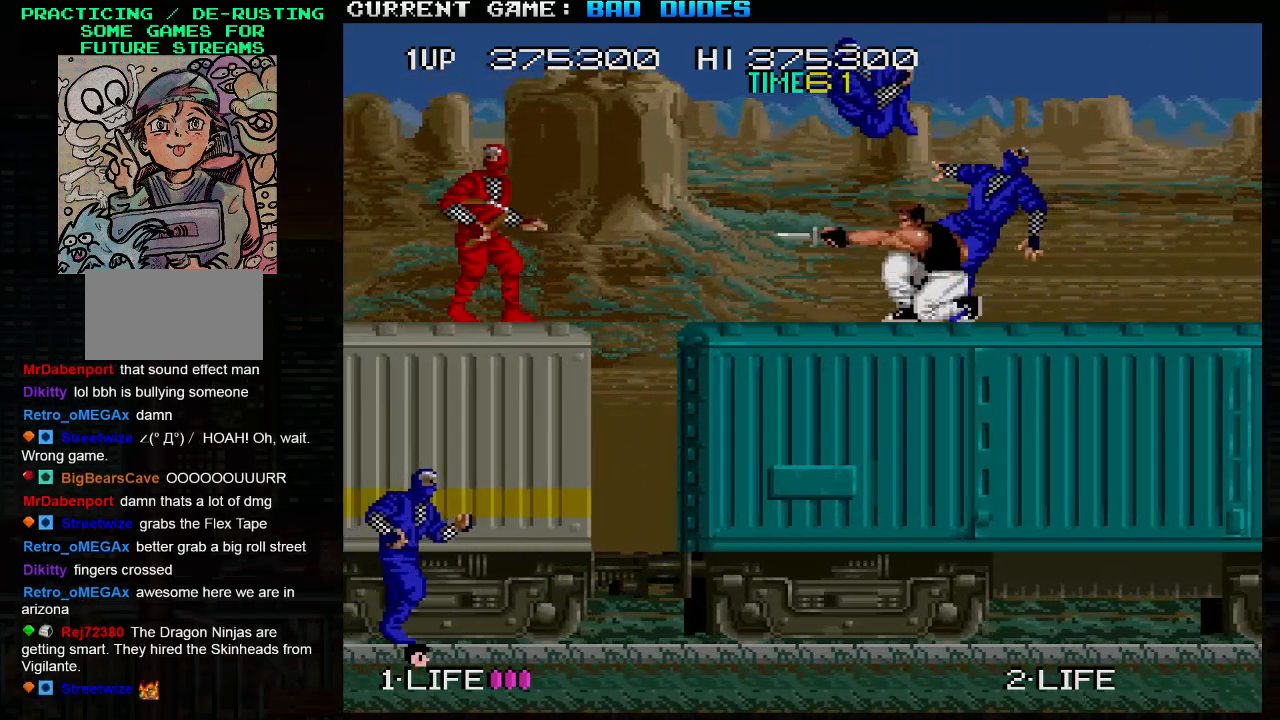
{"buttons": ["SQUARE"], "left_stick": "down-right", "events": [[50, "left_stick", "center"], [150, "left_stick", "down-right"], [183, "SQUARE", "down"], [233, "SQUARE", "up"], [300, "SQUARE", "down"], [367, "SQUARE", "up"], [433, "SQUARE", "down"]]}
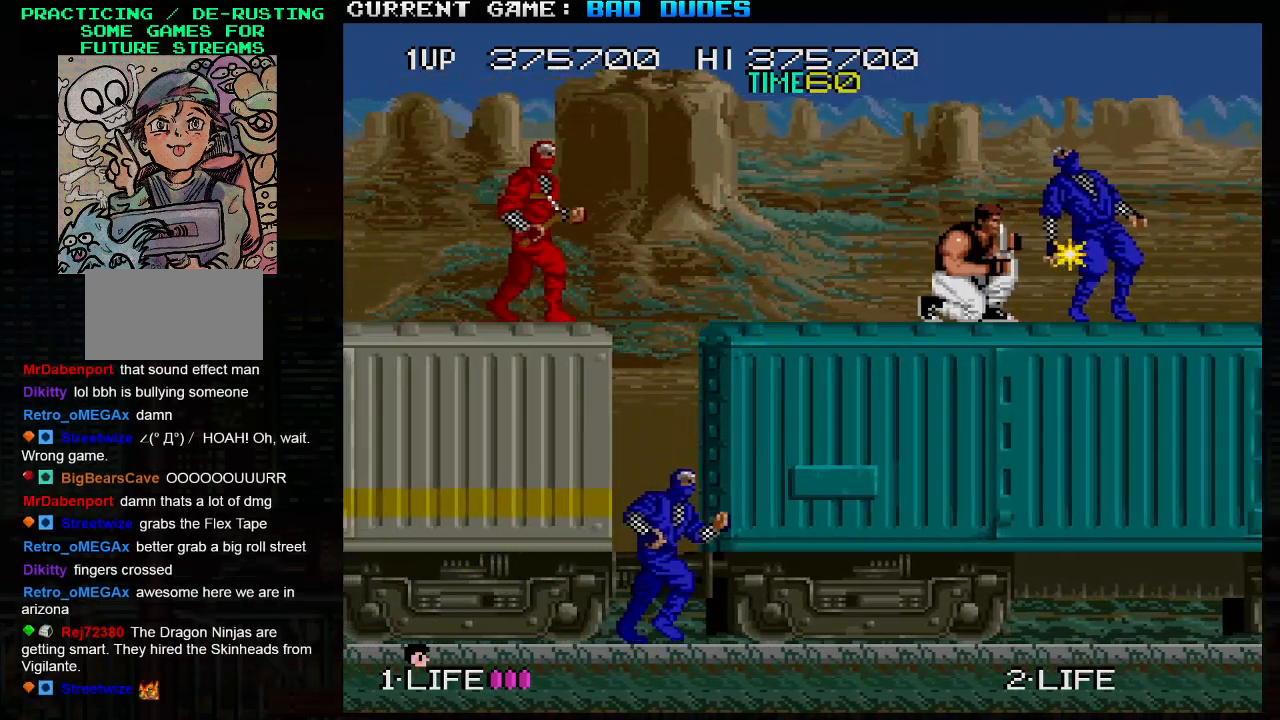
{"buttons": [], "left_stick": "center", "events": [[17, "SQUARE", "up"], [117, "left_stick", "center"], [300, "left_stick", "left"], [383, "SQUARE", "down"], [483, "SQUARE", "up"], [483, "left_stick", "center"]]}
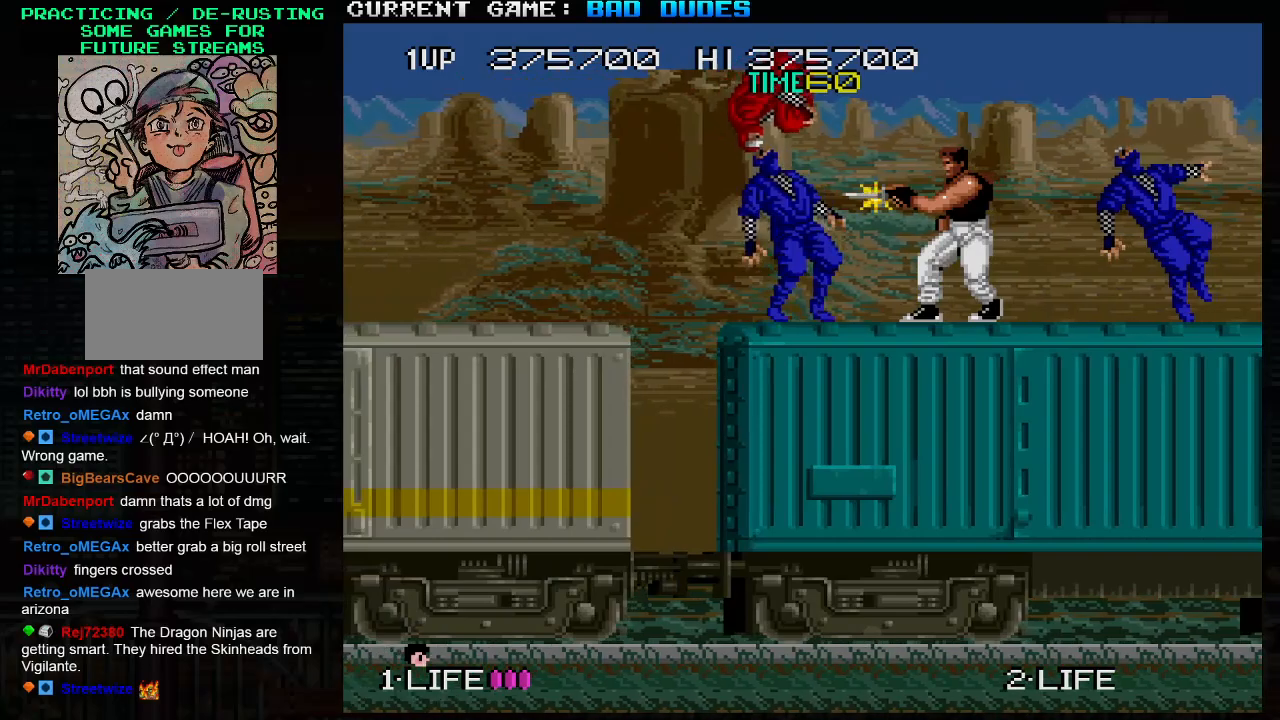
{"buttons": [], "left_stick": "center", "events": [[100, "SQUARE", "down"], [150, "SQUARE", "up"], [217, "SQUARE", "down"], [267, "left_stick", "down"], [283, "SQUARE", "up"], [300, "SQUARE", "down"], [317, "SQUARE", "up"], [433, "left_stick", "center"]]}
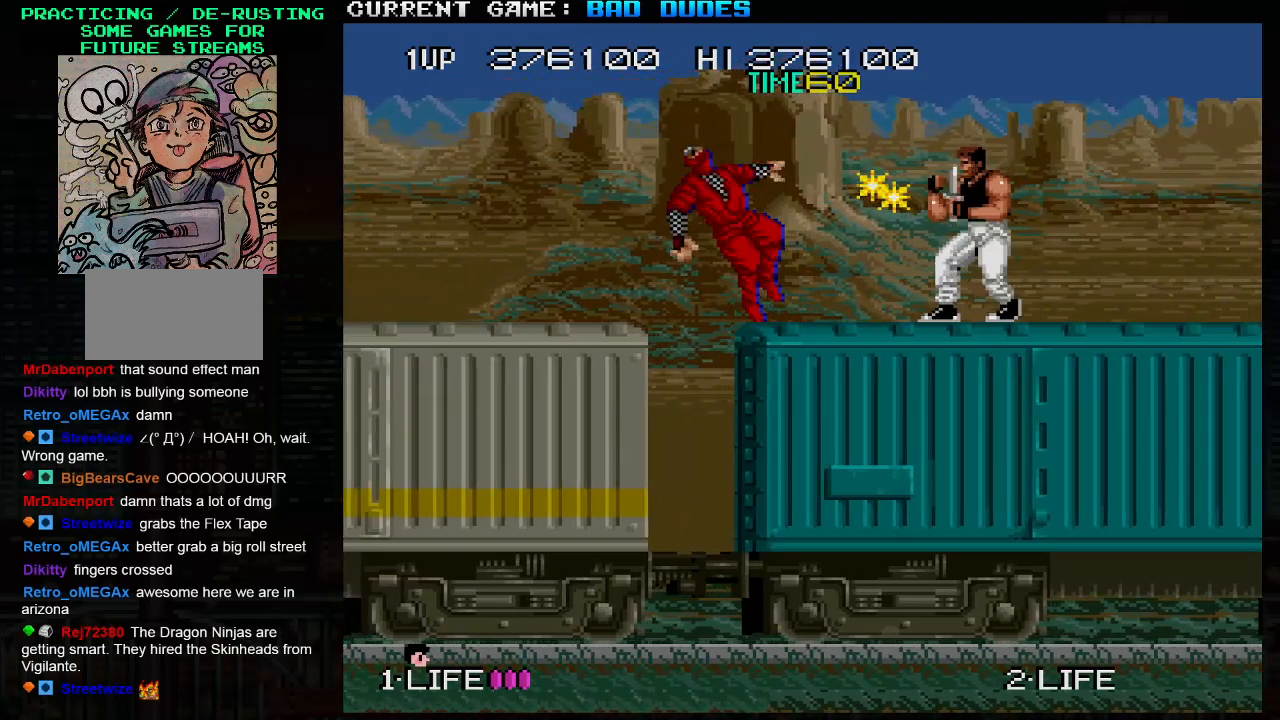
{"buttons": [], "left_stick": "left", "events": [[33, "left_stick", "left"]]}
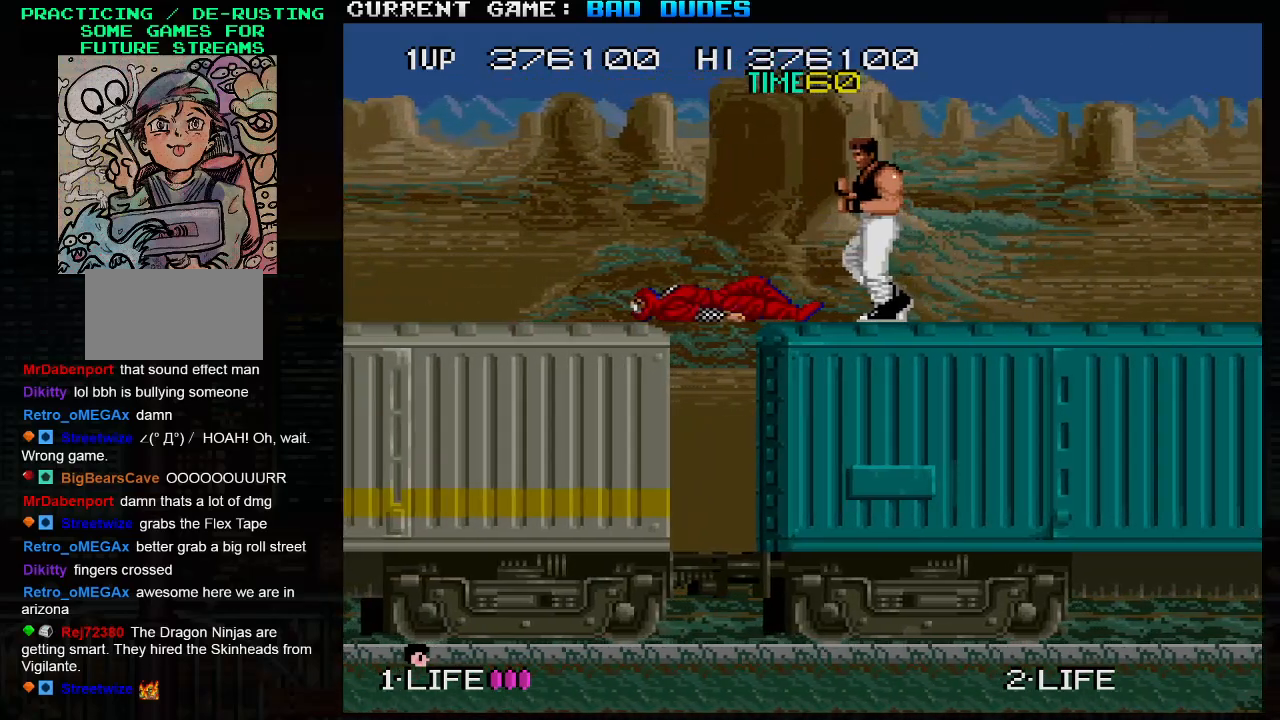
{"buttons": [], "left_stick": "center", "events": [[200, "left_stick", "center"]]}